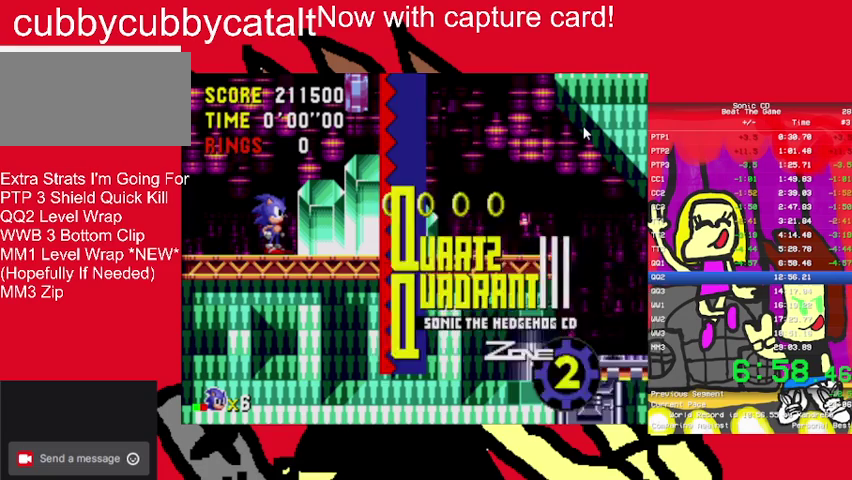
Gameplay with a controller (Nintendo layout); each line is a JSON object with the inputs held at the frame after it. "events" lists button and stick changes between this image and that frame as [ms after this image, input, new state], when the widget could be followed in between. Not read: DPAD_UP L3 R3.
{"buttons": [], "events": []}
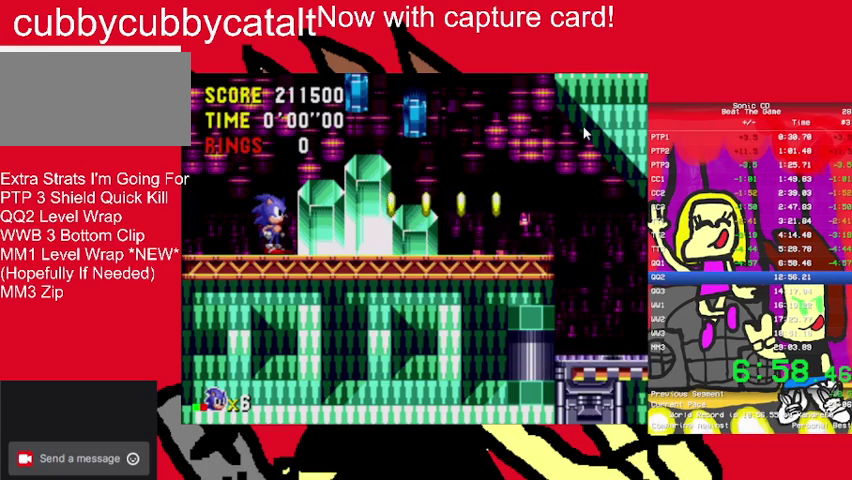
{"buttons": [], "events": []}
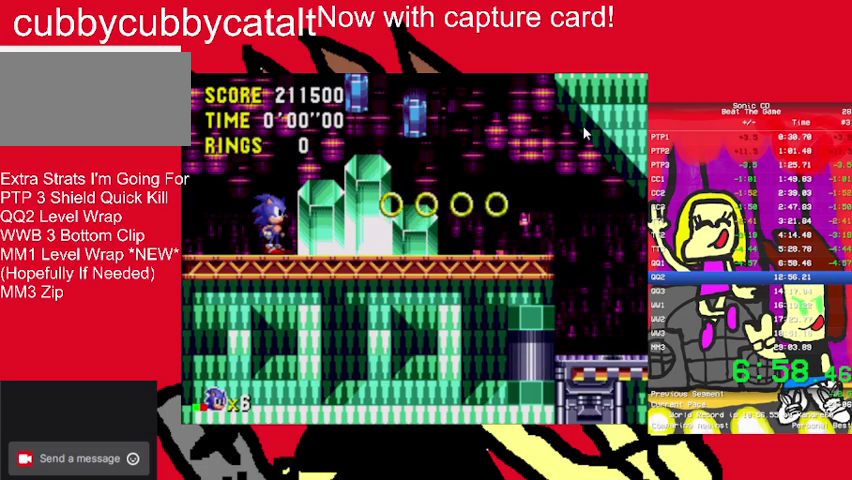
{"buttons": [], "events": []}
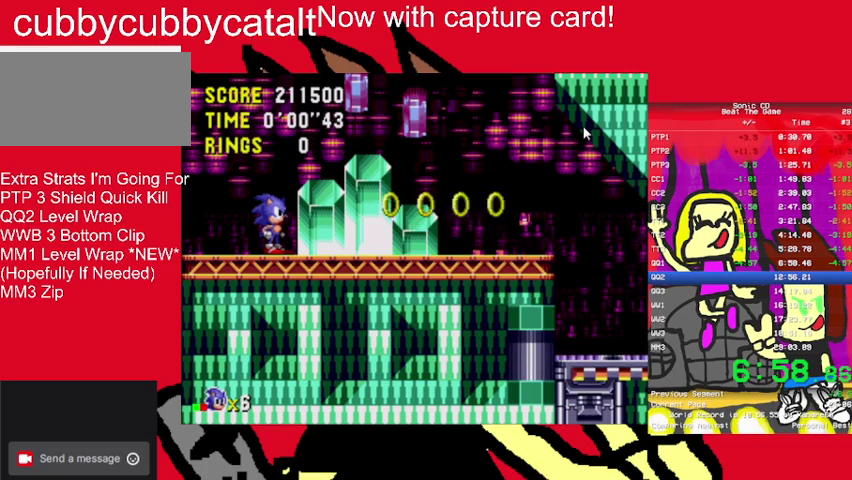
{"buttons": ["A", "B"], "events": [[300, "A", "down"], [300, "B", "down"]]}
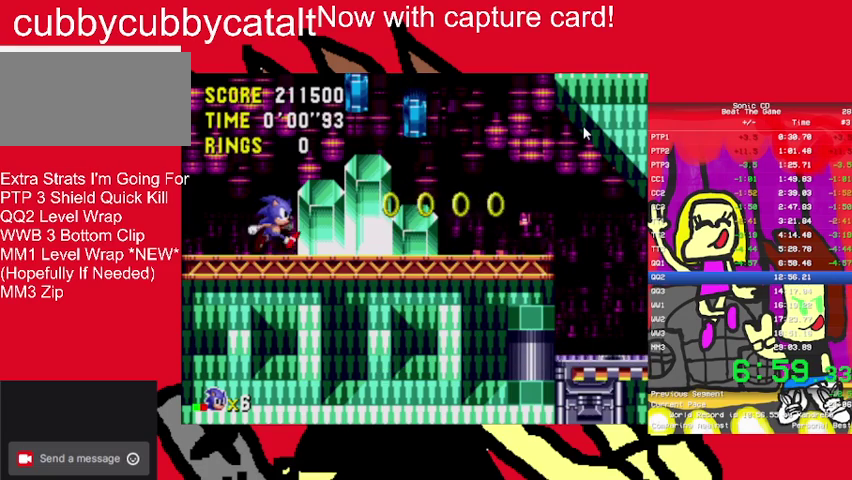
{"buttons": [], "events": [[433, "B", "up"], [500, "A", "up"]]}
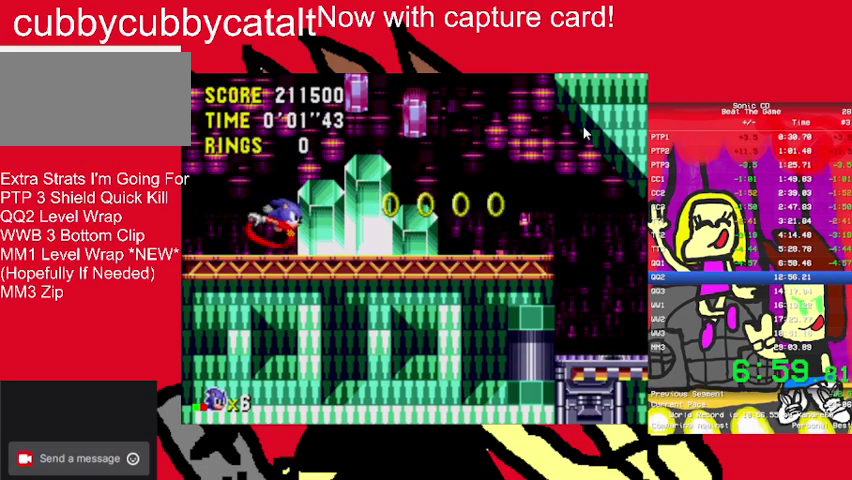
{"buttons": [], "events": [[267, "START", "down"], [400, "START", "up"]]}
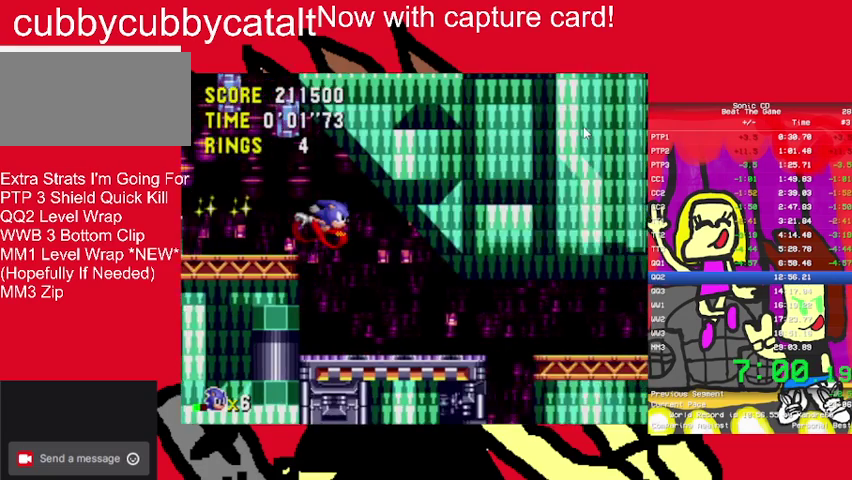
{"buttons": [], "events": [[100, "START", "down"], [233, "START", "up"], [367, "START", "down"], [433, "START", "up"]]}
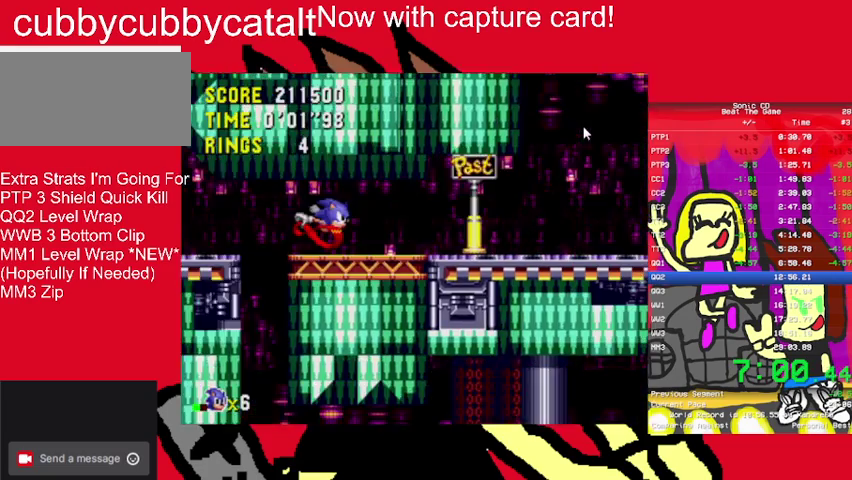
{"buttons": [], "events": [[100, "START", "down"], [233, "START", "up"], [333, "START", "down"], [467, "START", "up"]]}
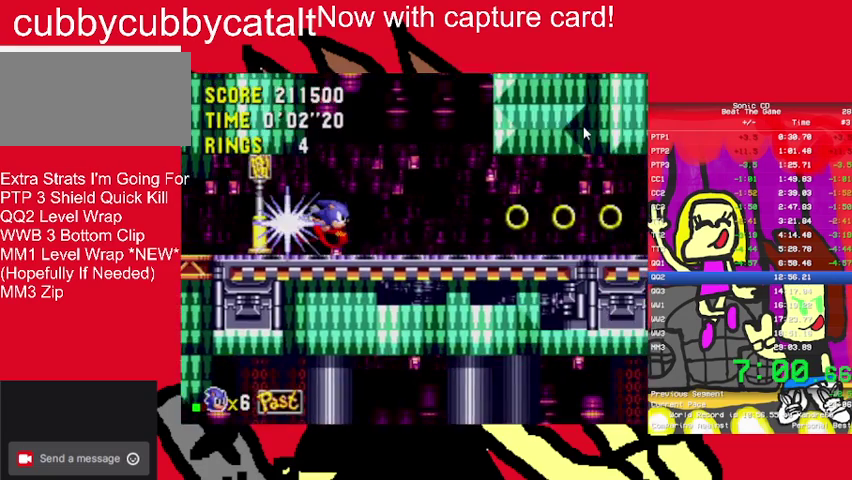
{"buttons": ["START"], "events": [[267, "START", "down"], [433, "START", "up"], [500, "START", "down"]]}
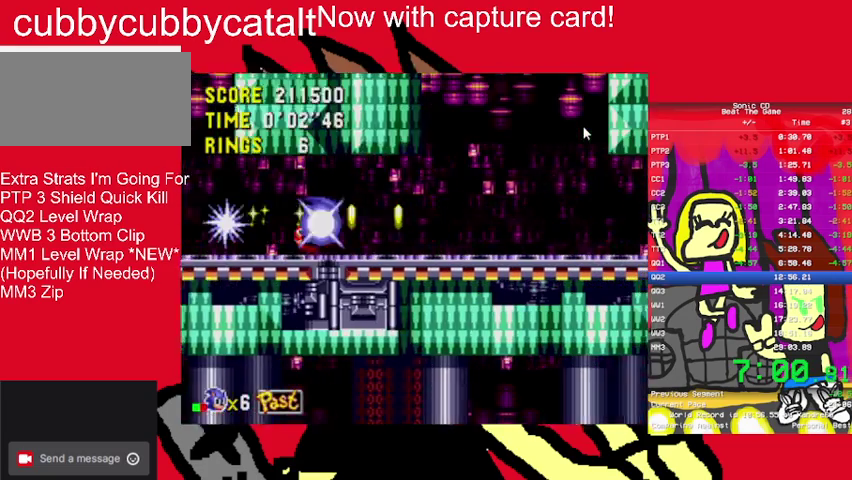
{"buttons": ["START"], "events": [[133, "START", "up"], [367, "START", "down"]]}
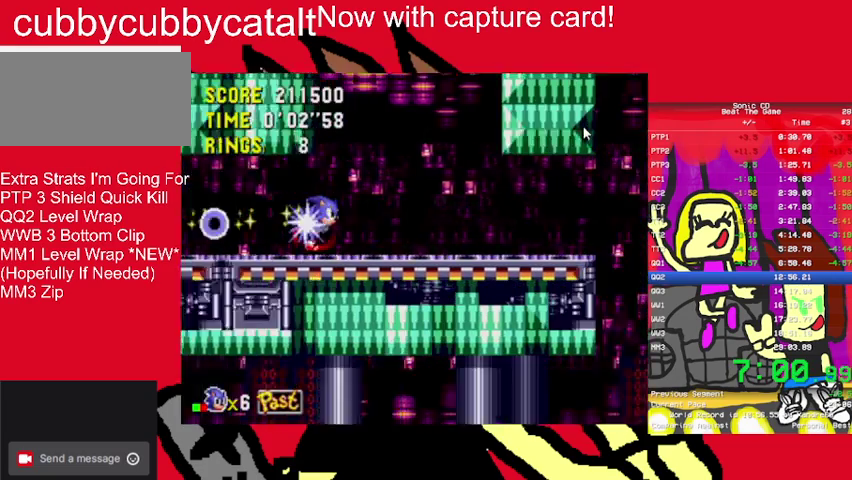
{"buttons": [], "events": [[67, "START", "up"], [133, "START", "down"], [233, "START", "up"]]}
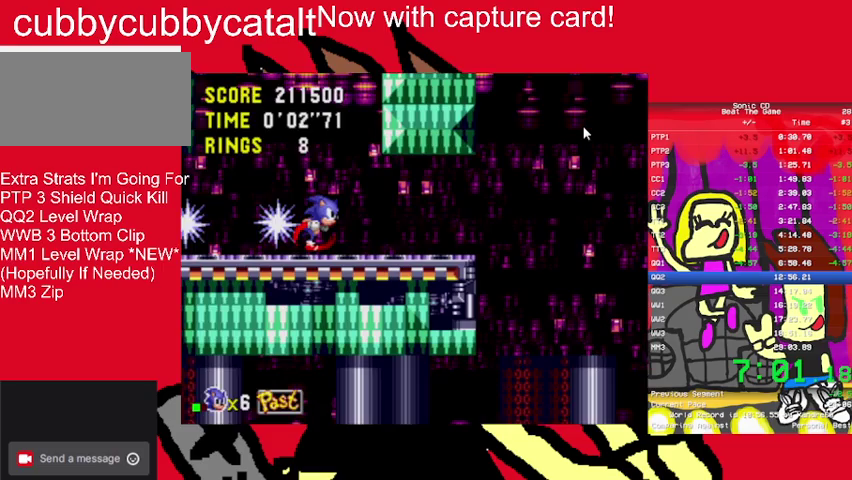
{"buttons": [], "events": [[33, "START", "down"], [167, "START", "up"], [233, "START", "down"], [367, "START", "up"]]}
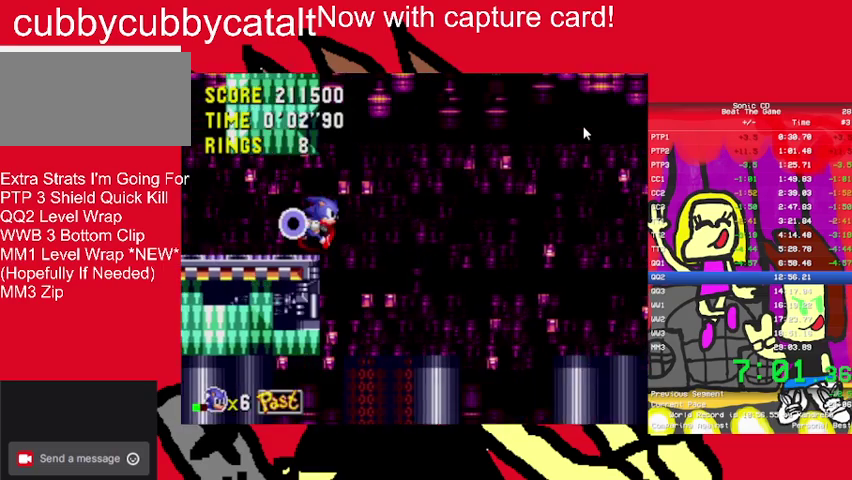
{"buttons": ["DPAD_LEFT"], "events": [[67, "START", "down"], [200, "START", "up"], [367, "DPAD_LEFT", "down"]]}
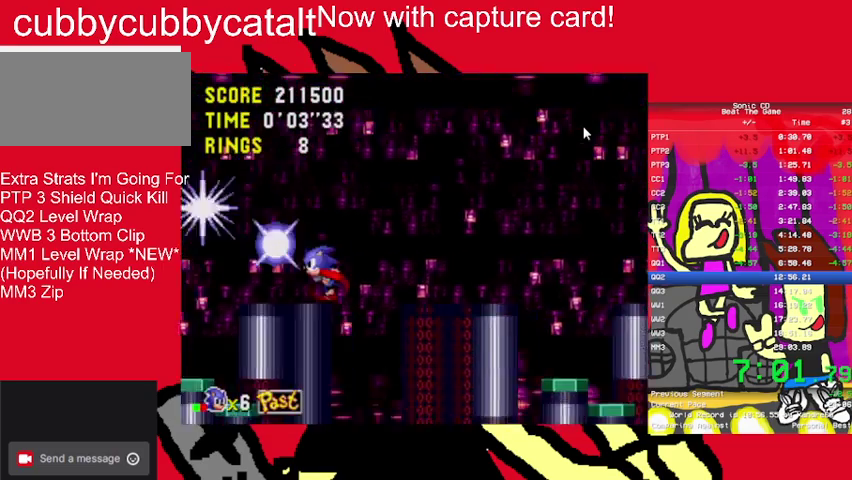
{"buttons": [], "events": [[33, "DPAD_LEFT", "up"], [267, "DPAD_LEFT", "down"], [400, "DPAD_LEFT", "up"]]}
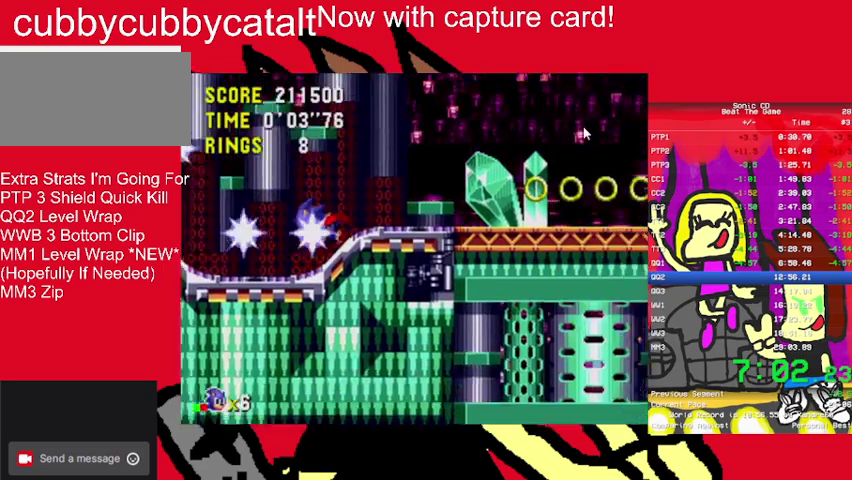
{"buttons": ["DPAD_RIGHT"], "events": [[67, "A", "down"], [67, "B", "down"], [167, "A", "up"], [167, "B", "up"], [333, "DPAD_RIGHT", "down"]]}
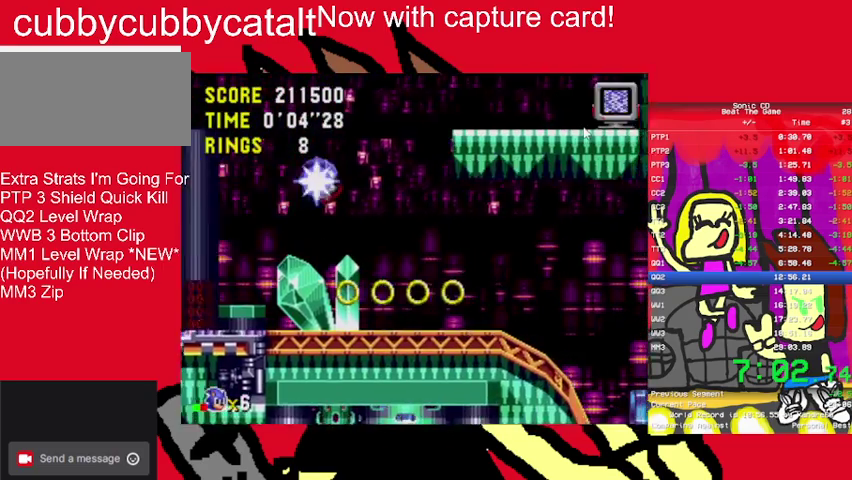
{"buttons": [], "events": [[167, "DPAD_RIGHT", "up"], [200, "DPAD_LEFT", "down"], [400, "DPAD_LEFT", "up"]]}
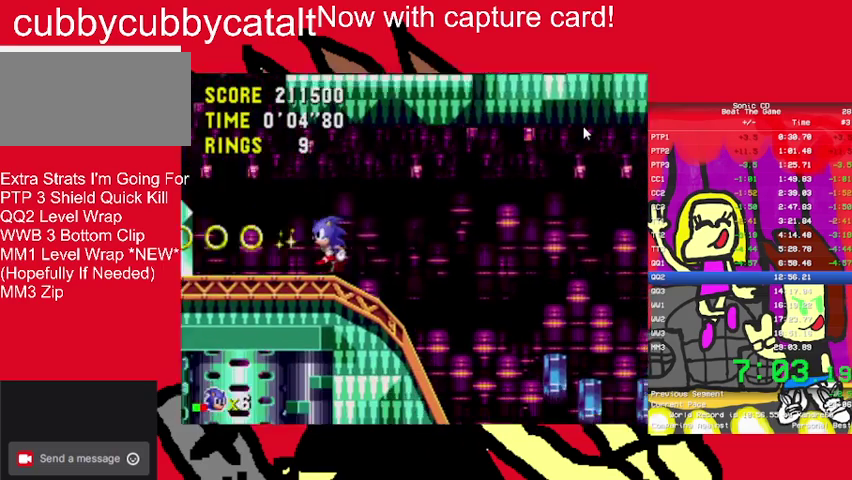
{"buttons": ["A", "B", "DPAD_RIGHT"], "events": [[367, "DPAD_RIGHT", "down"], [467, "A", "down"], [467, "B", "down"]]}
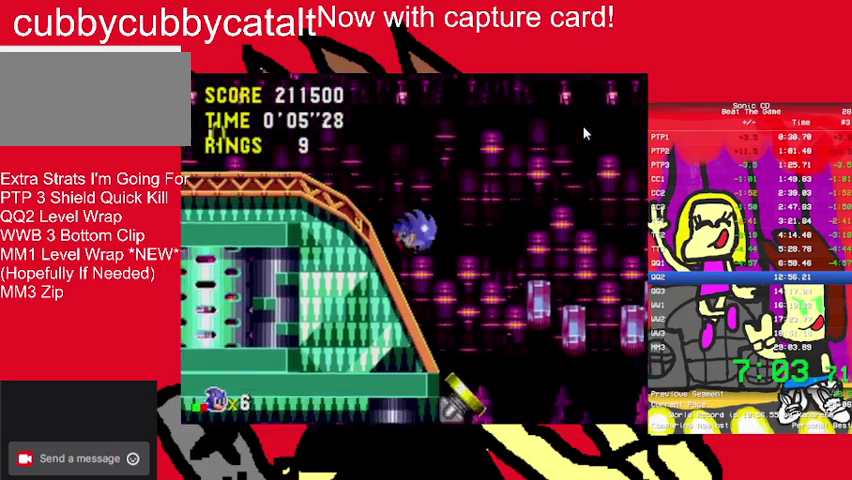
{"buttons": ["DPAD_RIGHT"], "events": [[67, "A", "up"], [67, "B", "up"]]}
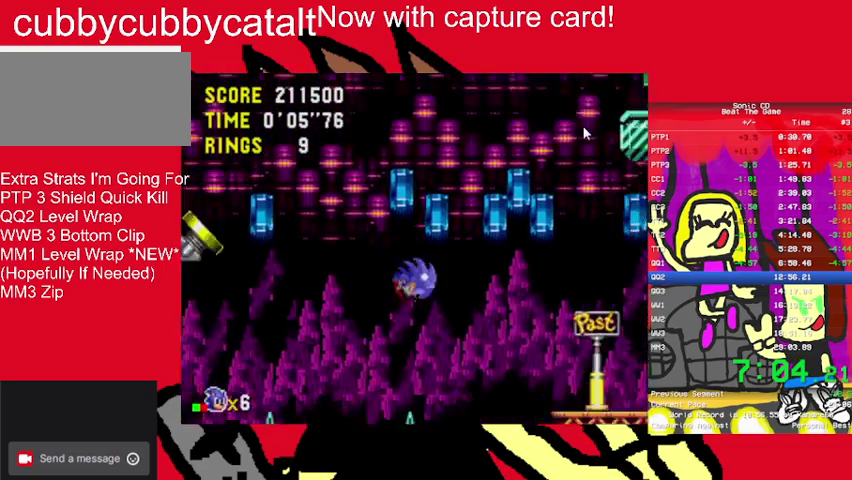
{"buttons": ["DPAD_RIGHT", "START"], "events": [[167, "START", "down"], [400, "START", "up"], [500, "START", "down"]]}
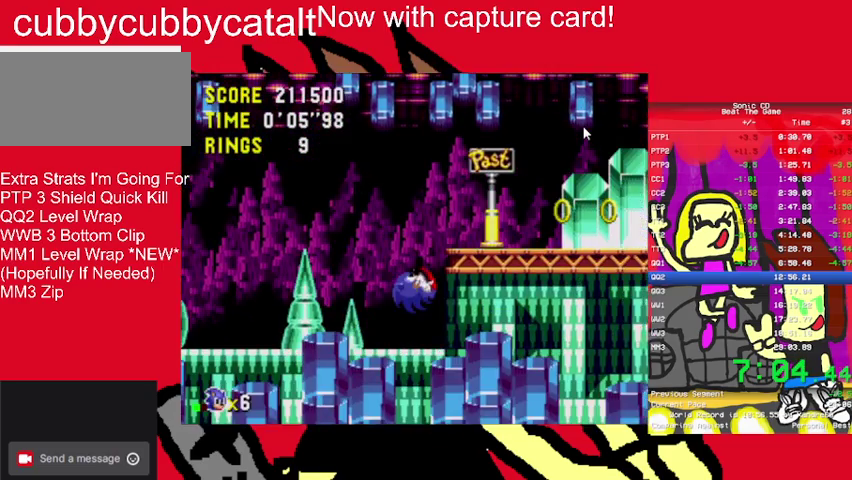
{"buttons": ["DPAD_LEFT"], "events": [[133, "A", "down"], [133, "START", "up"], [467, "A", "up"], [467, "DPAD_LEFT", "down"], [467, "DPAD_RIGHT", "up"]]}
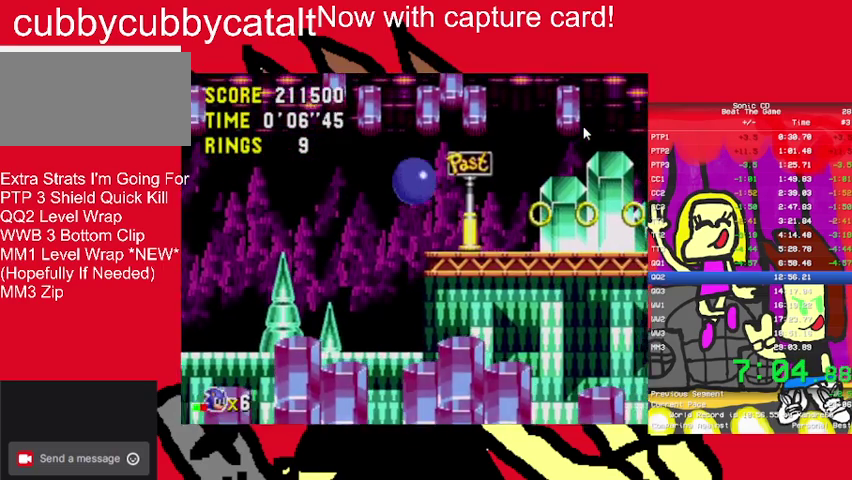
{"buttons": ["DPAD_RIGHT"], "events": [[300, "DPAD_LEFT", "up"], [300, "DPAD_RIGHT", "down"]]}
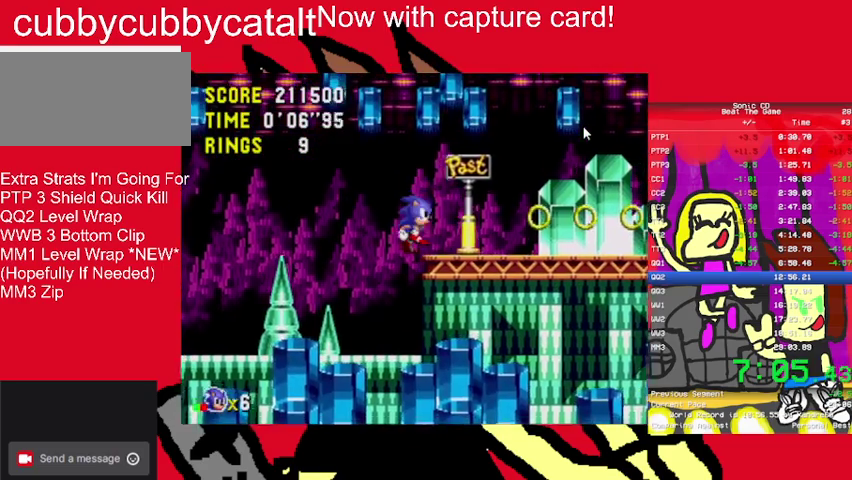
{"buttons": ["A", "B"], "events": [[100, "DPAD_RIGHT", "up"], [367, "A", "down"], [400, "B", "down"]]}
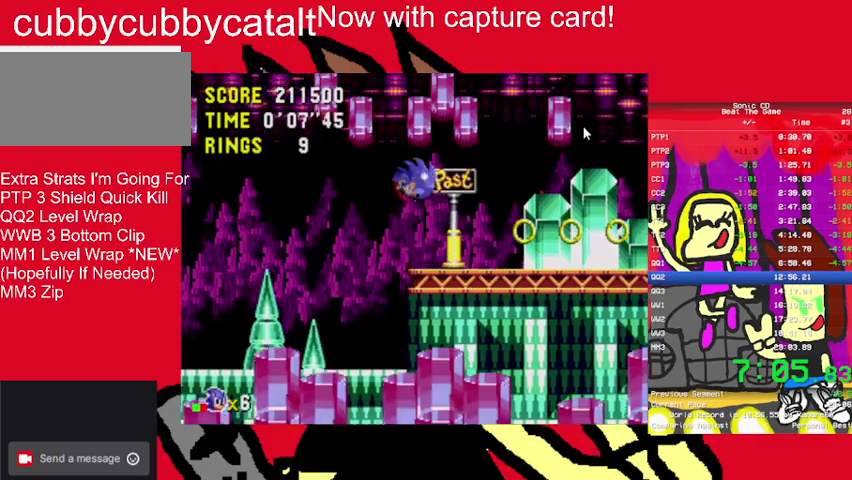
{"buttons": ["DPAD_RIGHT"], "events": [[33, "DPAD_RIGHT", "down"], [133, "A", "up"], [200, "B", "up"]]}
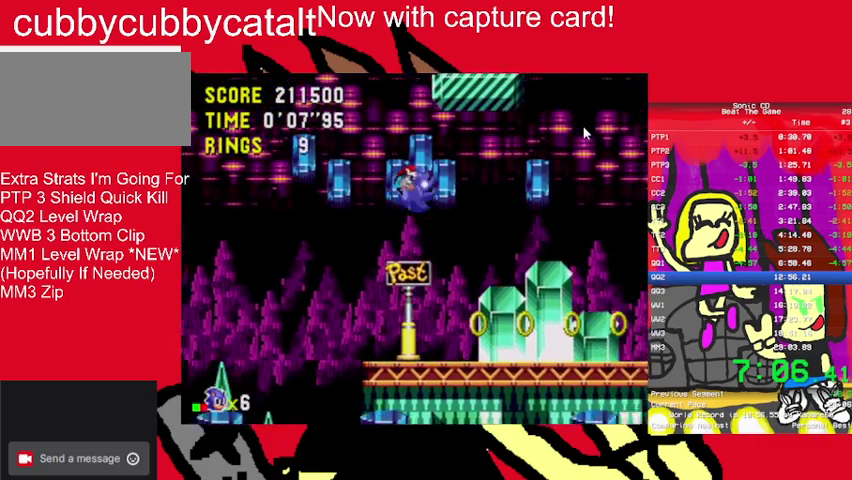
{"buttons": ["DPAD_RIGHT"], "events": []}
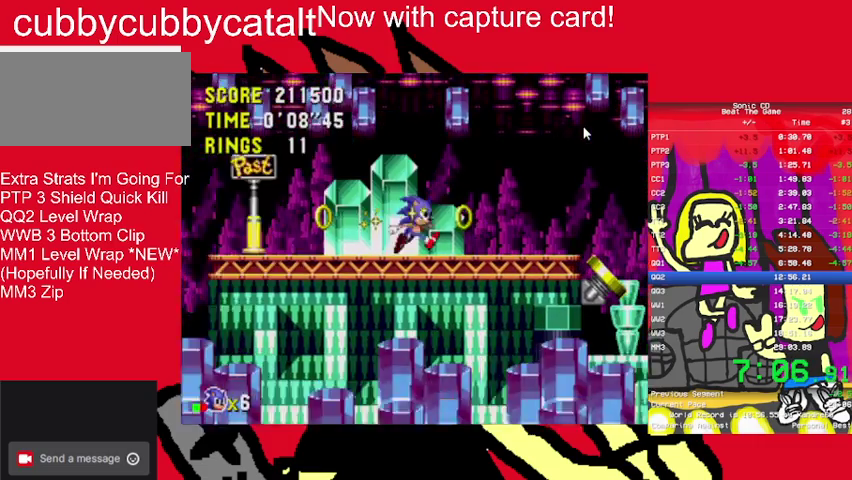
{"buttons": ["DPAD_RIGHT", "START"], "events": [[167, "START", "down"], [333, "START", "up"], [433, "START", "down"]]}
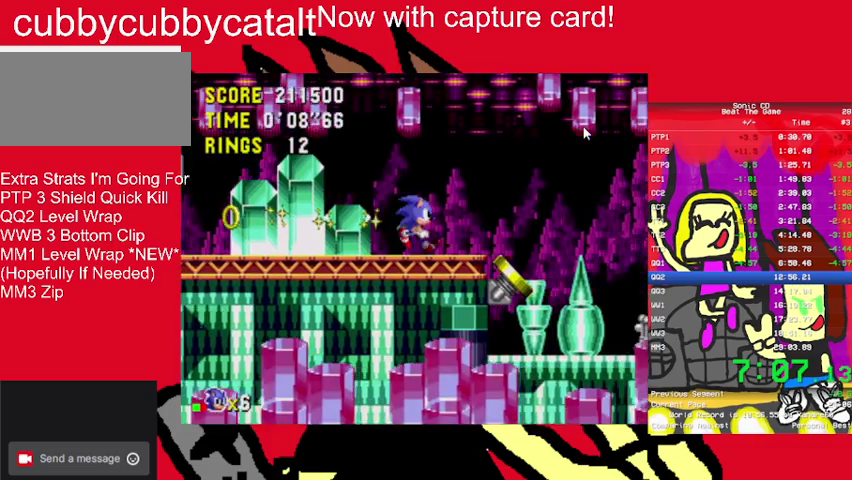
{"buttons": [], "events": [[67, "START", "up"], [200, "DPAD_RIGHT", "up"]]}
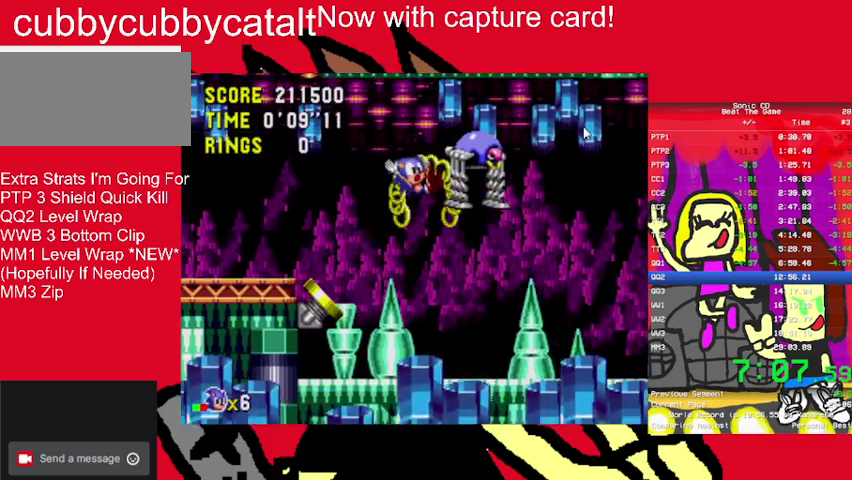
{"buttons": [], "events": []}
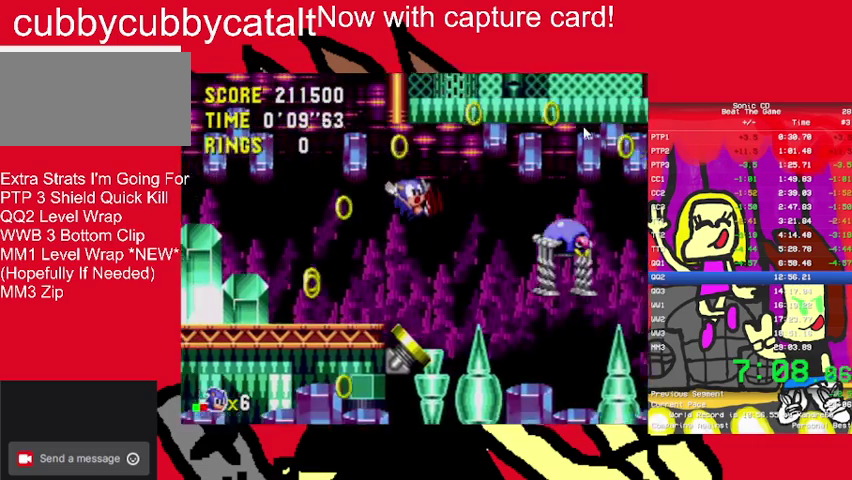
{"buttons": ["DPAD_RIGHT"], "events": [[200, "DPAD_RIGHT", "down"], [300, "B", "down"], [400, "B", "up"]]}
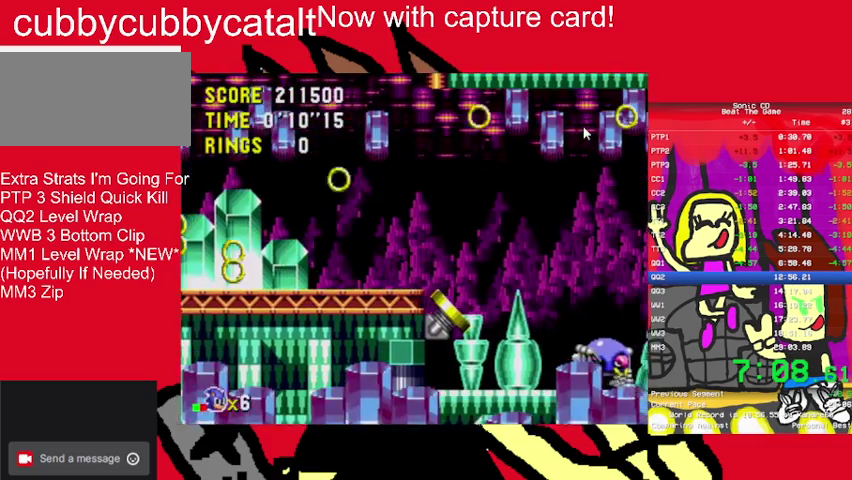
{"buttons": ["DPAD_RIGHT"], "events": []}